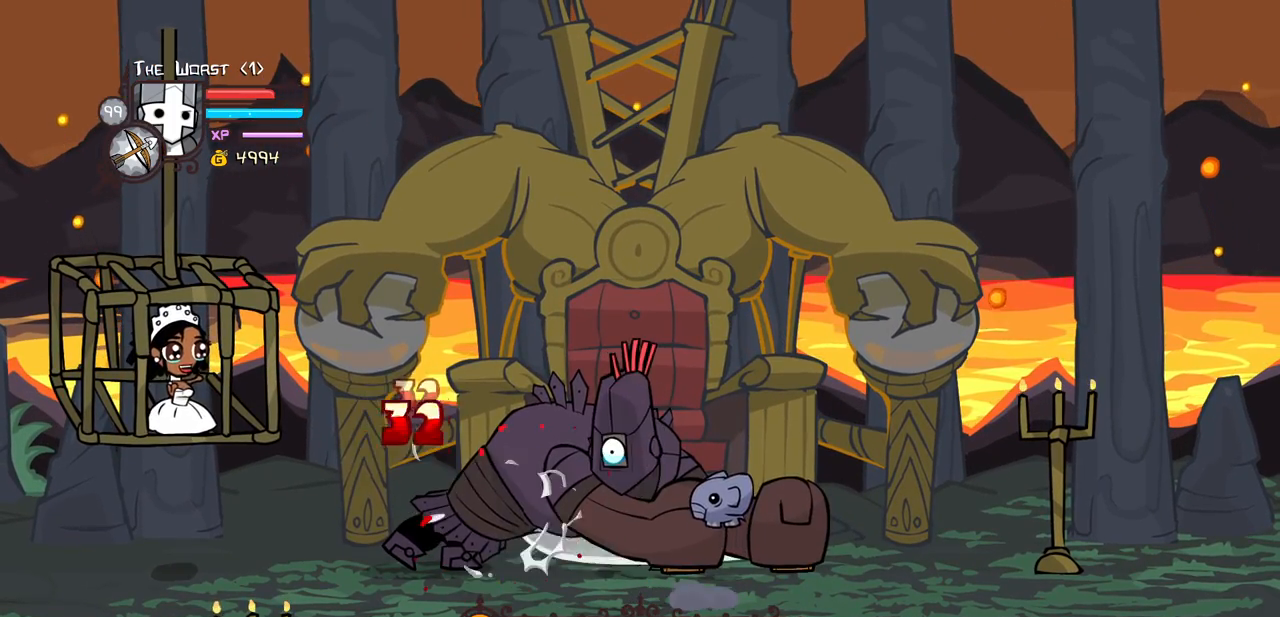
Gameplay with keyboard; each line is a JSON object with the keys held at the frame after it. "events" lists presses ("down") and releases ("up") of "block", "down", "heavy", "item", "iteml", "itemr", "jump", "left", "light", "magic", "right" and "up" between this image and that frame as [ms after this image, input, new state], when the widget could be followed in between. No other keys are recorded. Mouse input is not recorded. Key names are as the overlay labels them; some are game actions (e.g. jump) rather than physical keys.
{"keys": ["heavy"], "events": [[200, "heavy", "down"], [250, "light", "up"]]}
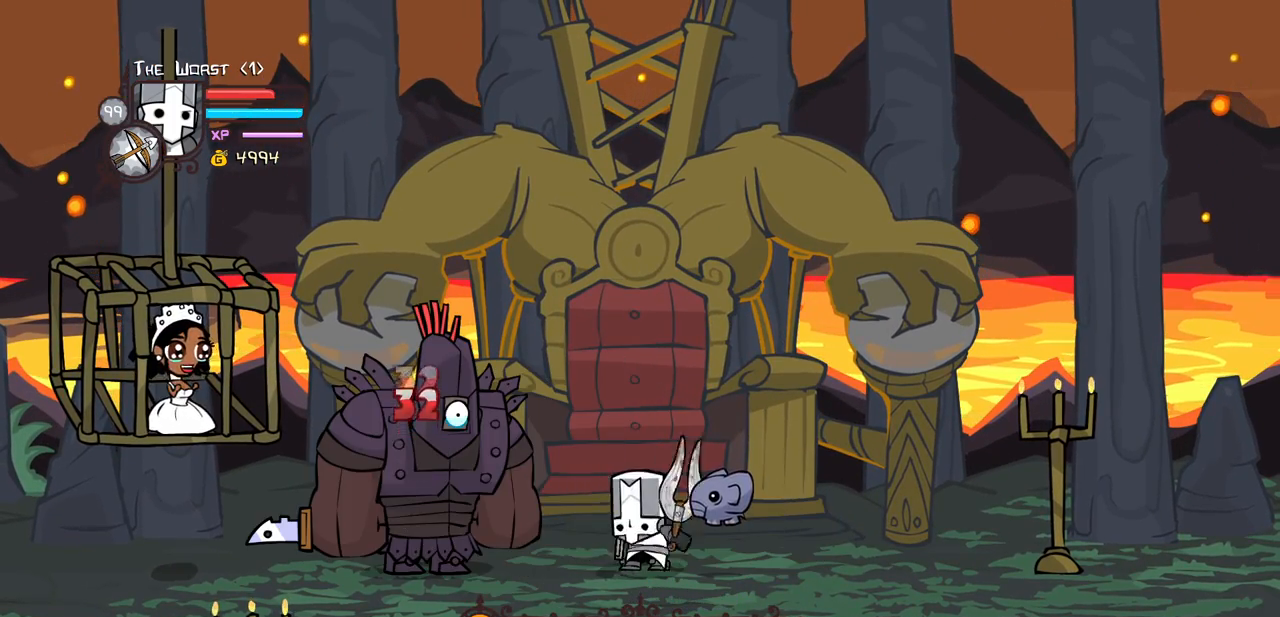
{"keys": ["heavy"], "events": [[117, "heavy", "up"], [167, "heavy", "down"], [367, "heavy", "up"], [400, "heavy", "down"]]}
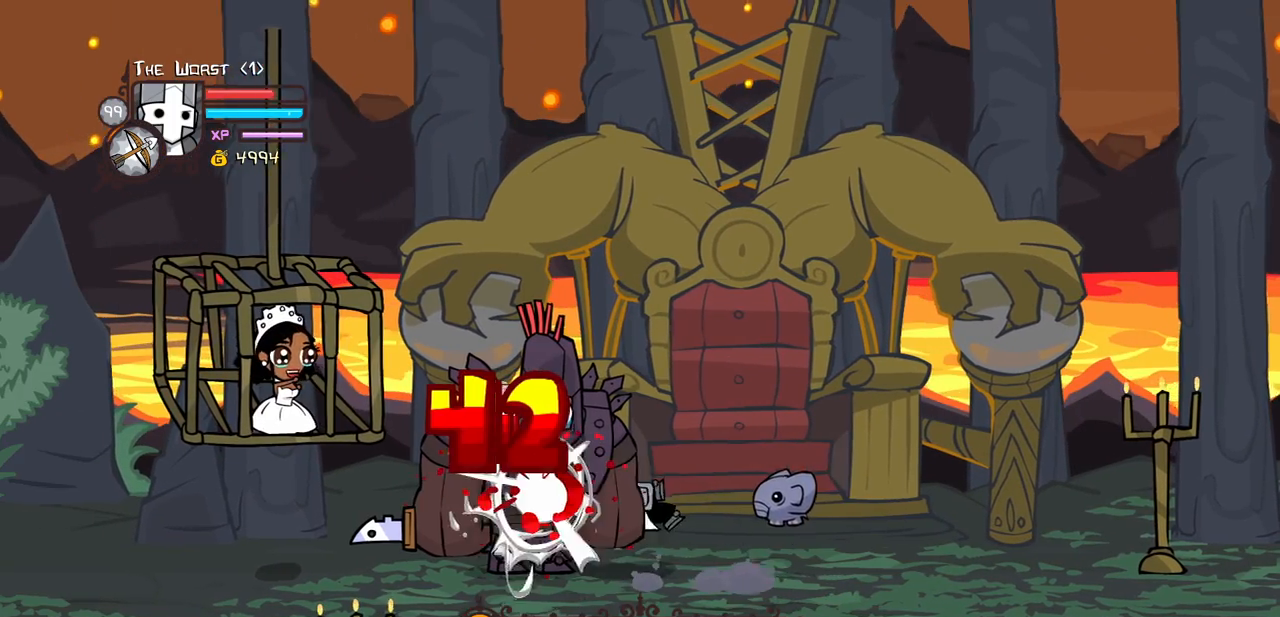
{"keys": [], "events": [[233, "heavy", "up"]]}
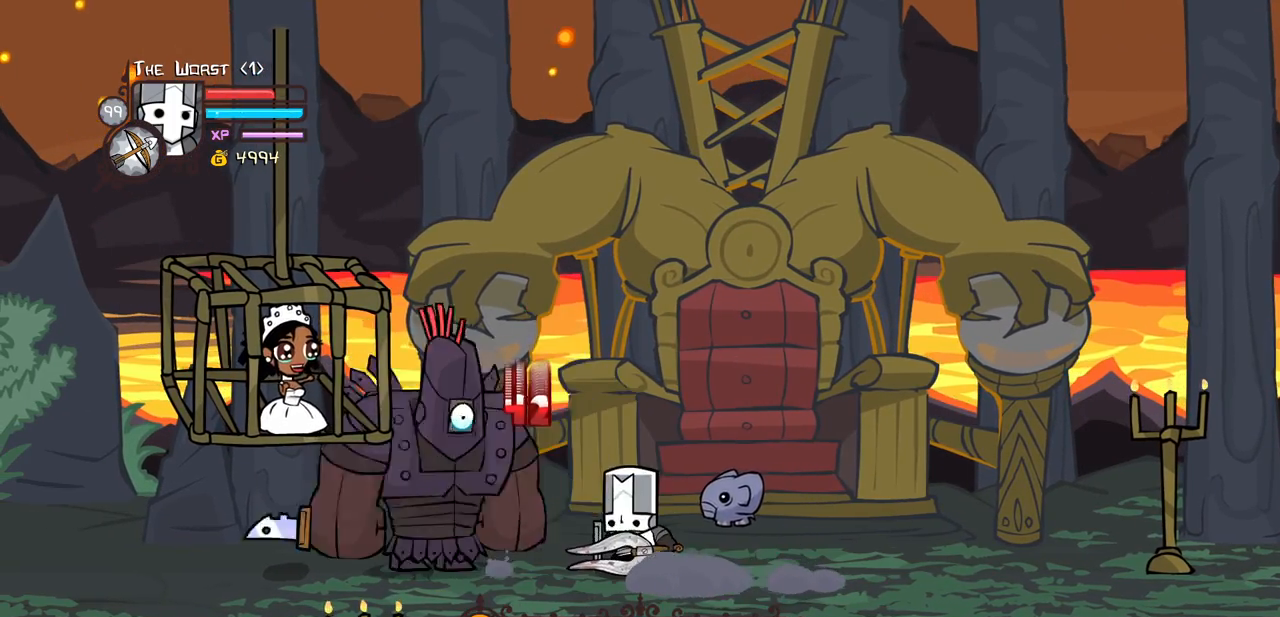
{"keys": ["light"], "events": [[100, "down", "down"], [300, "up", "down"], [350, "down", "up"], [483, "light", "down"], [483, "up", "up"]]}
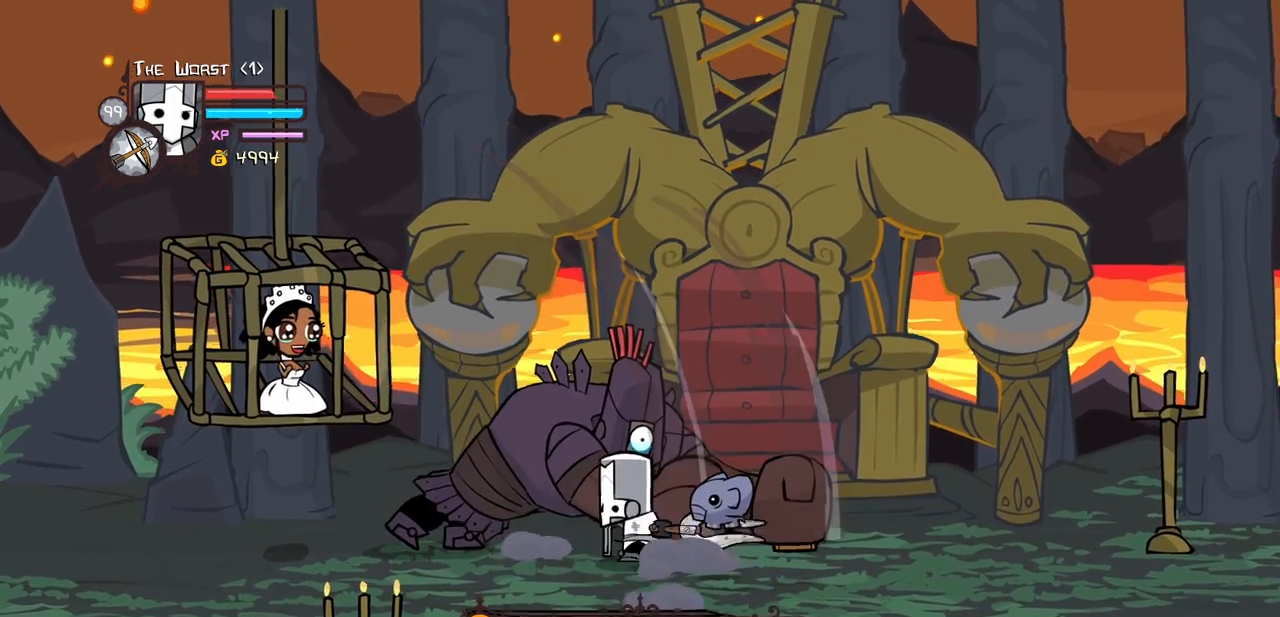
{"keys": ["light"], "events": [[167, "light", "up"], [217, "light", "down"], [400, "light", "up"], [500, "light", "down"]]}
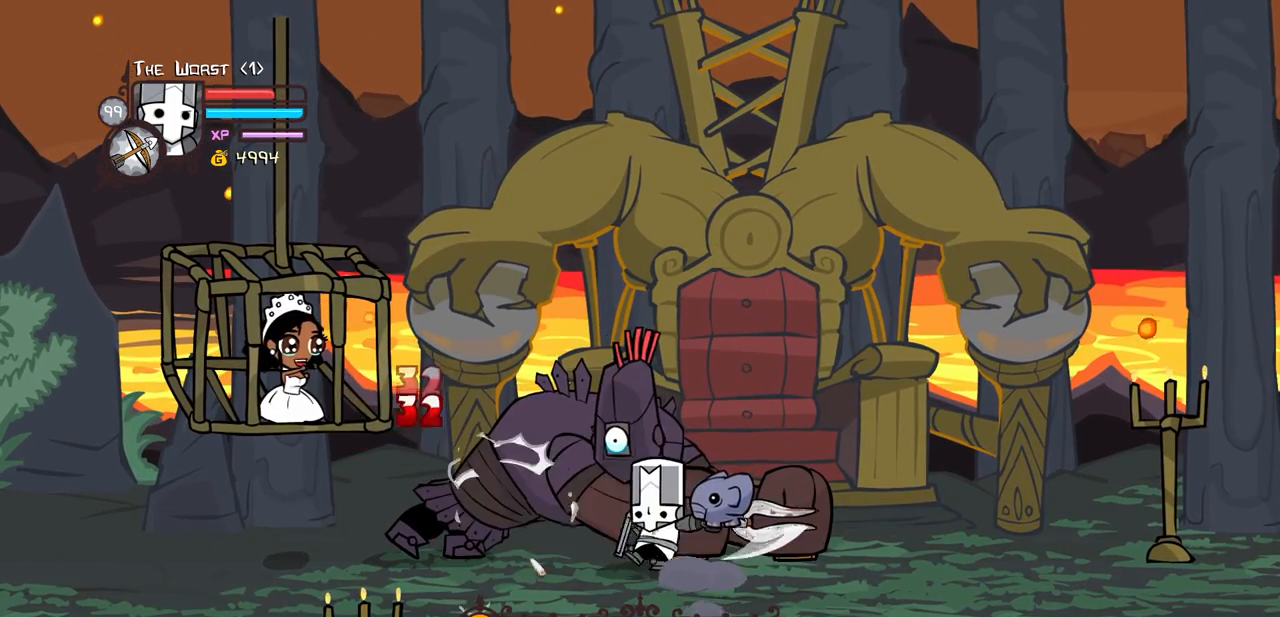
{"keys": ["heavy"], "events": [[183, "heavy", "down"], [233, "light", "up"]]}
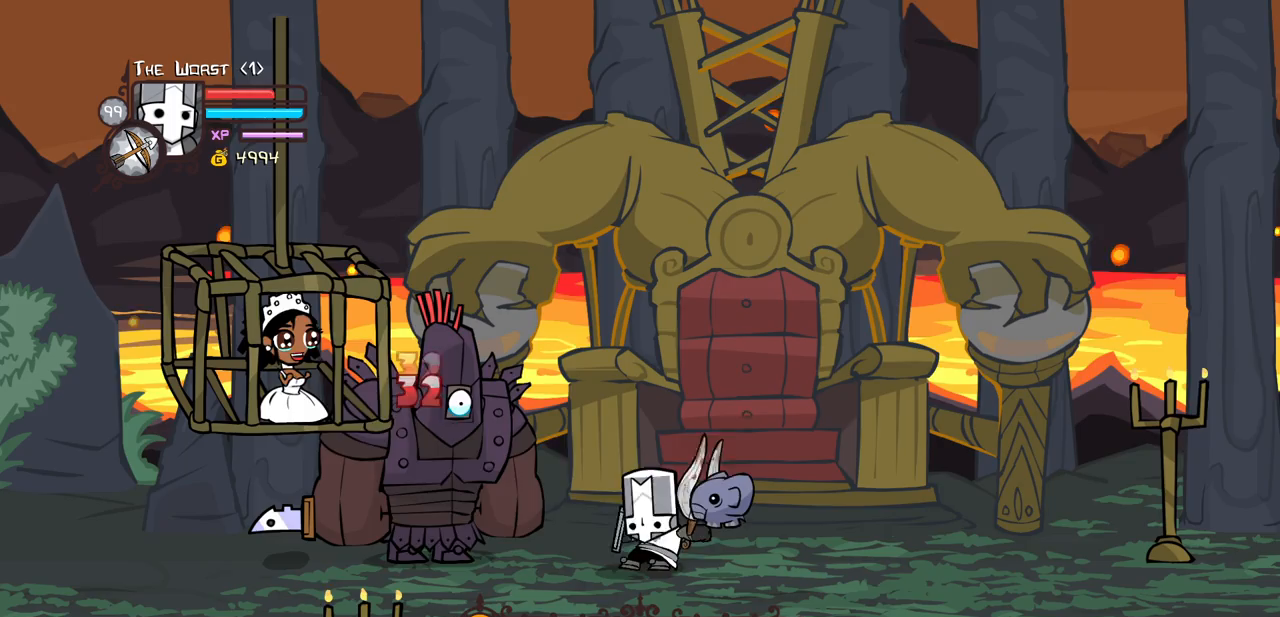
{"keys": ["heavy"], "events": [[117, "heavy", "up"], [150, "heavy", "down"], [350, "heavy", "up"], [383, "heavy", "down"]]}
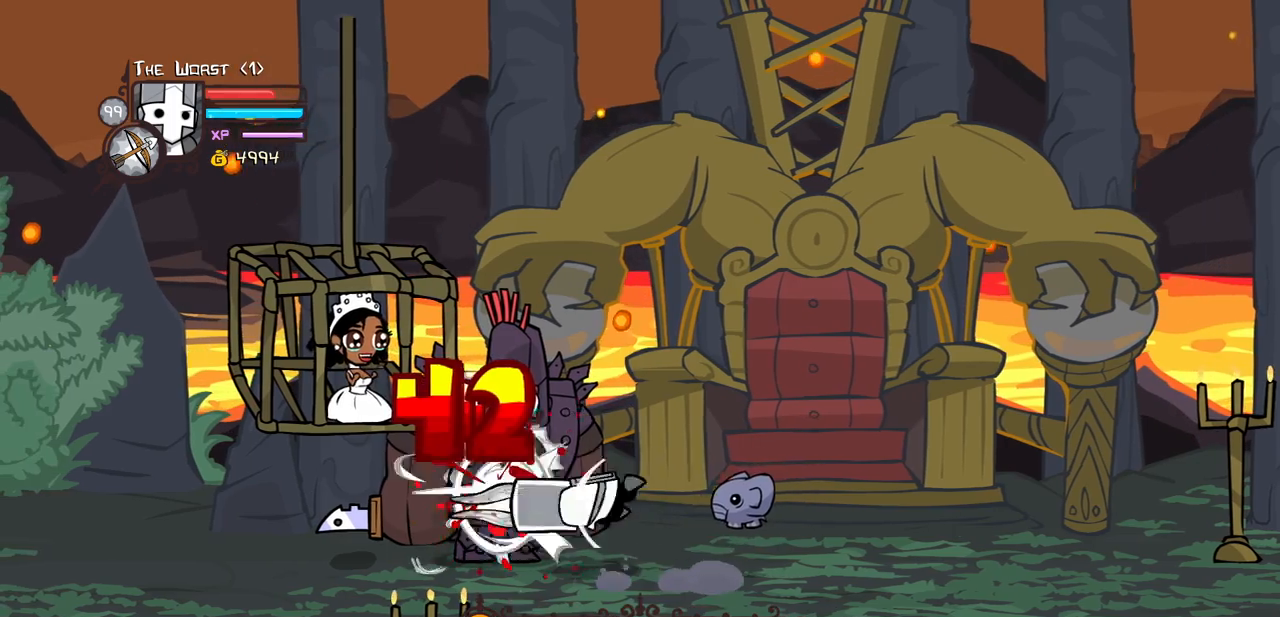
{"keys": [], "events": [[217, "heavy", "up"]]}
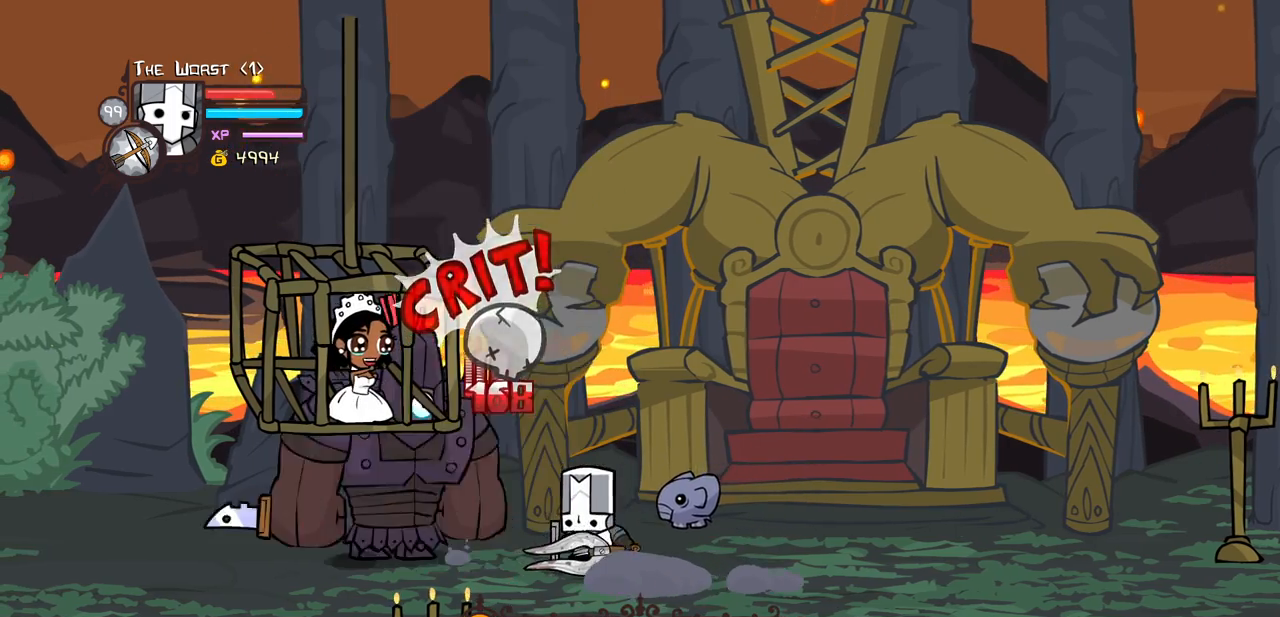
{"keys": ["light", "up"], "events": [[133, "down", "down"], [283, "up", "down"], [333, "down", "up"], [500, "light", "down"]]}
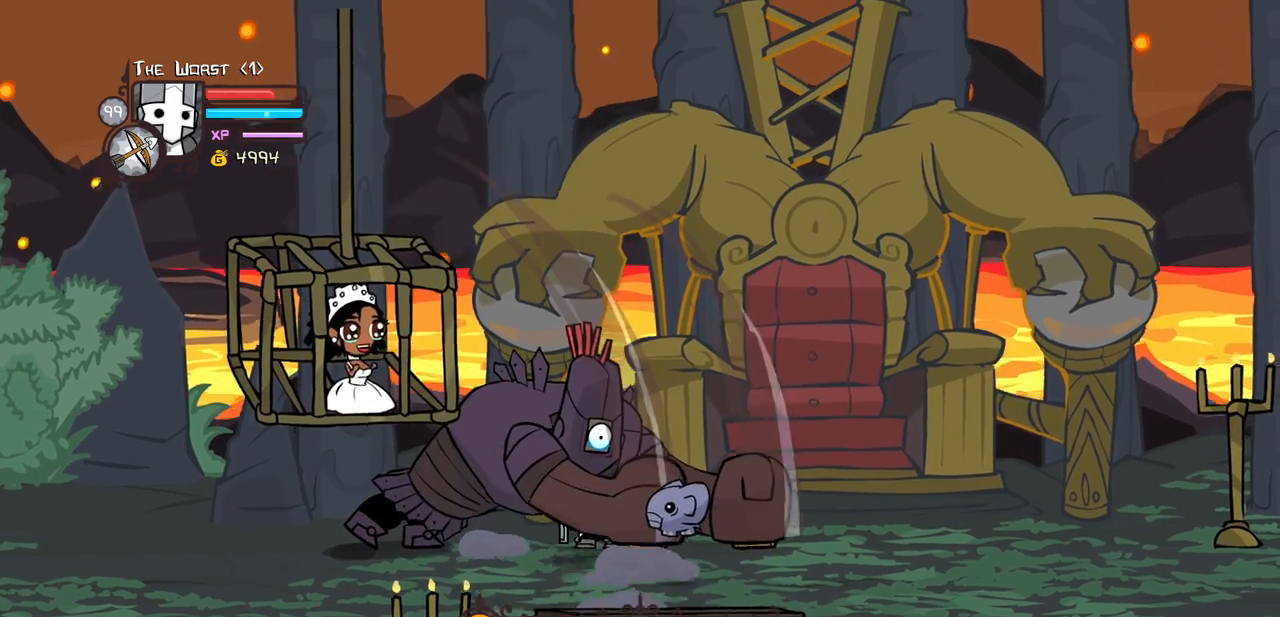
{"keys": [], "events": [[67, "up", "up"], [150, "light", "up"], [200, "light", "down"], [433, "light", "up"]]}
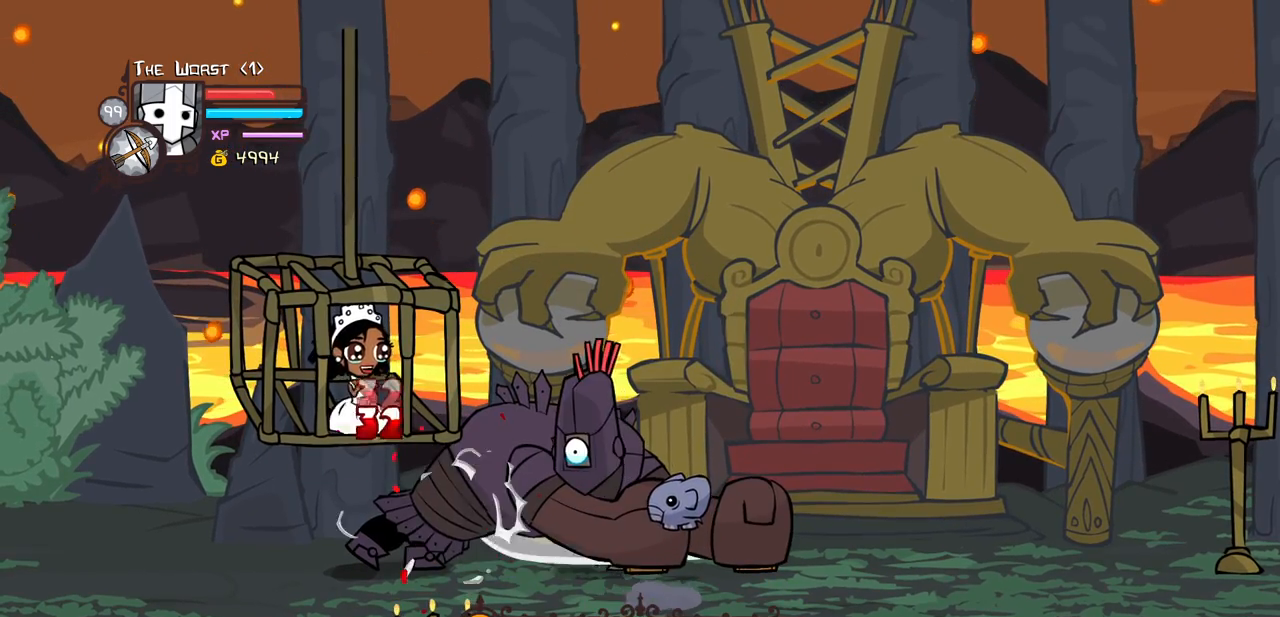
{"keys": ["heavy", "magic"], "events": [[250, "down", "down"], [400, "heavy", "down"], [400, "magic", "down"], [500, "down", "up"]]}
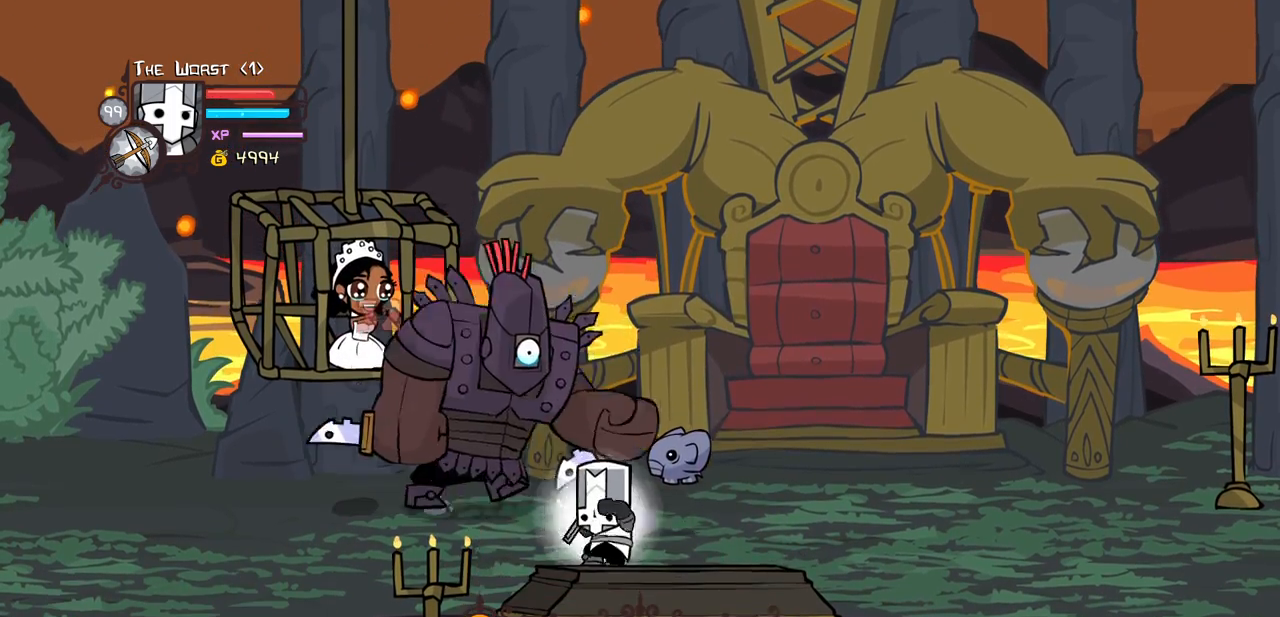
{"keys": ["magic", "right"], "events": [[100, "heavy", "up"], [133, "magic", "up"], [333, "left", "down"], [417, "right", "down"], [467, "left", "up"], [467, "magic", "down"]]}
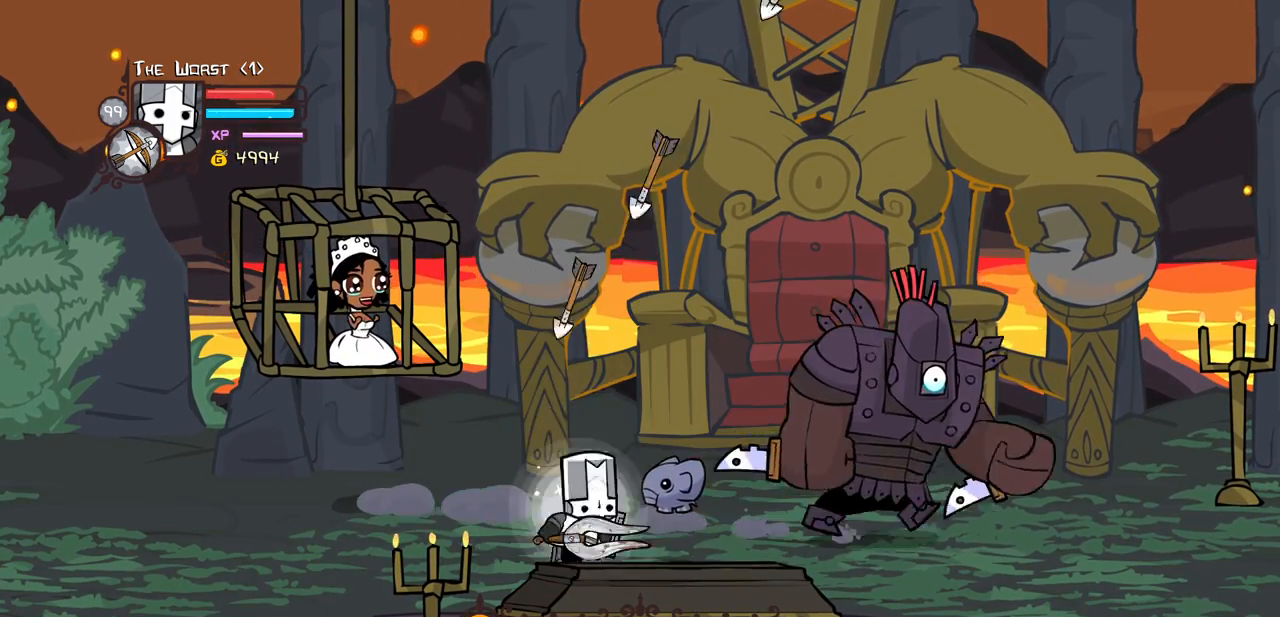
{"keys": ["up"], "events": [[17, "heavy", "down"], [200, "heavy", "up"], [200, "magic", "up"], [200, "right", "up"], [483, "up", "down"]]}
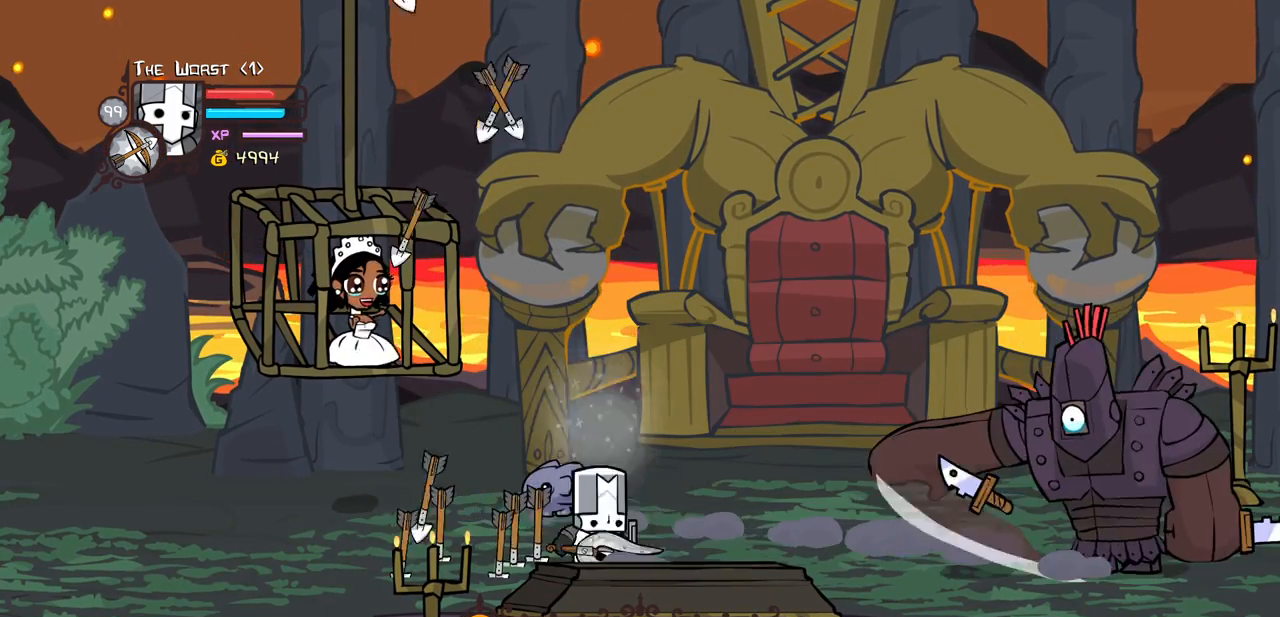
{"keys": [], "events": [[33, "magic", "down"], [83, "heavy", "down"], [167, "up", "up"], [267, "heavy", "up"], [317, "magic", "up"]]}
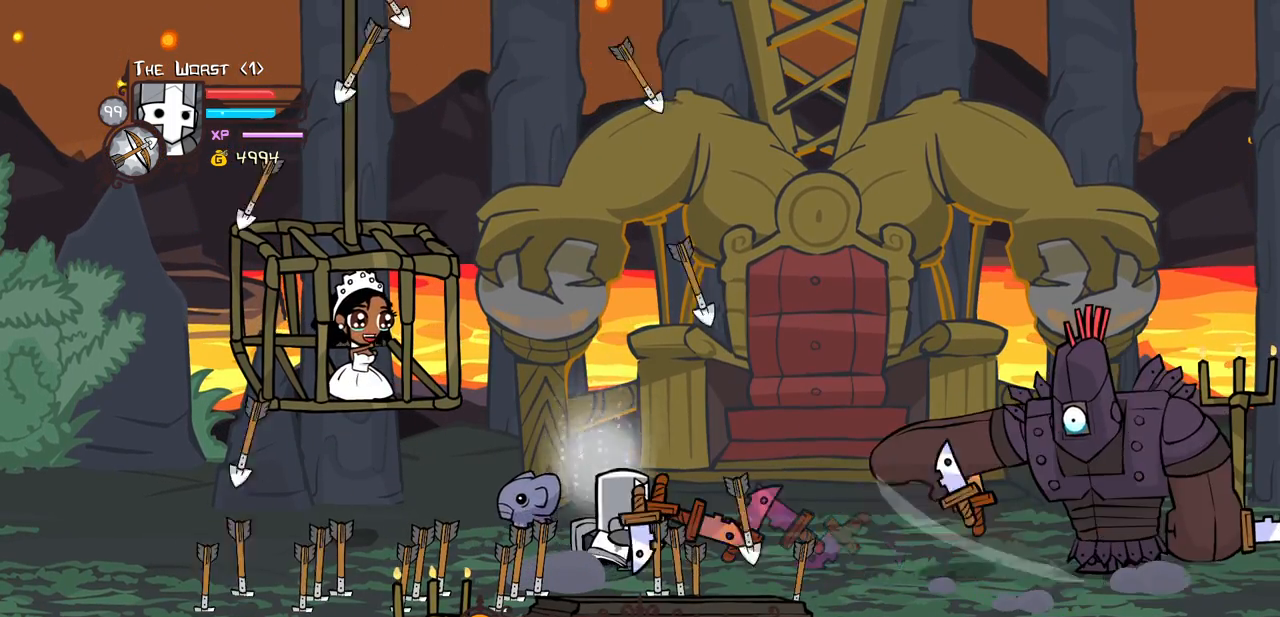
{"keys": [], "events": [[133, "down", "down"], [133, "magic", "down"], [183, "heavy", "down"], [233, "down", "up"], [333, "heavy", "up"], [383, "magic", "up"]]}
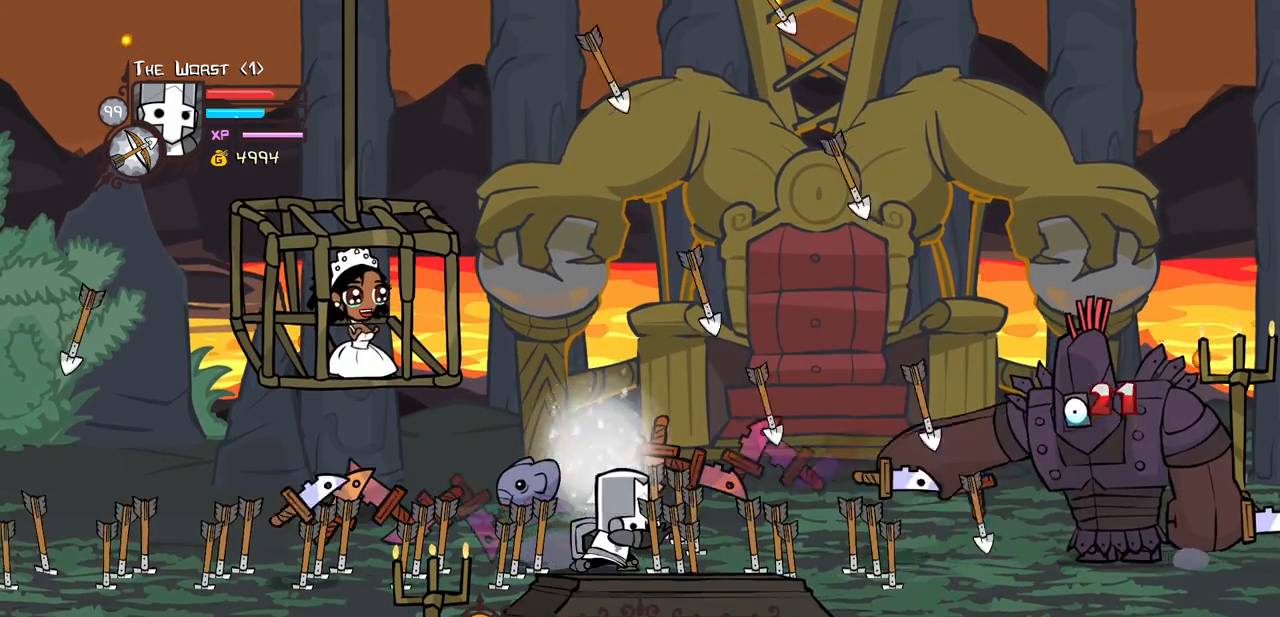
{"keys": [], "events": [[150, "up", "down"], [200, "magic", "down"], [250, "heavy", "down"], [350, "up", "up"], [383, "heavy", "up"], [433, "magic", "up"]]}
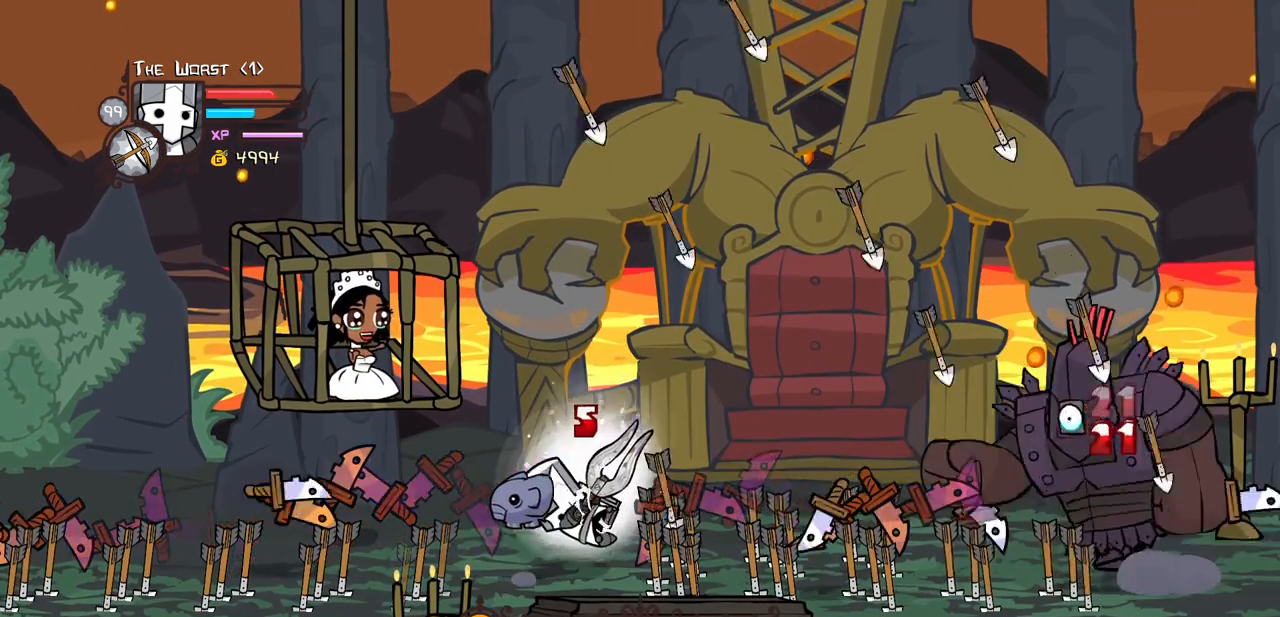
{"keys": [], "events": []}
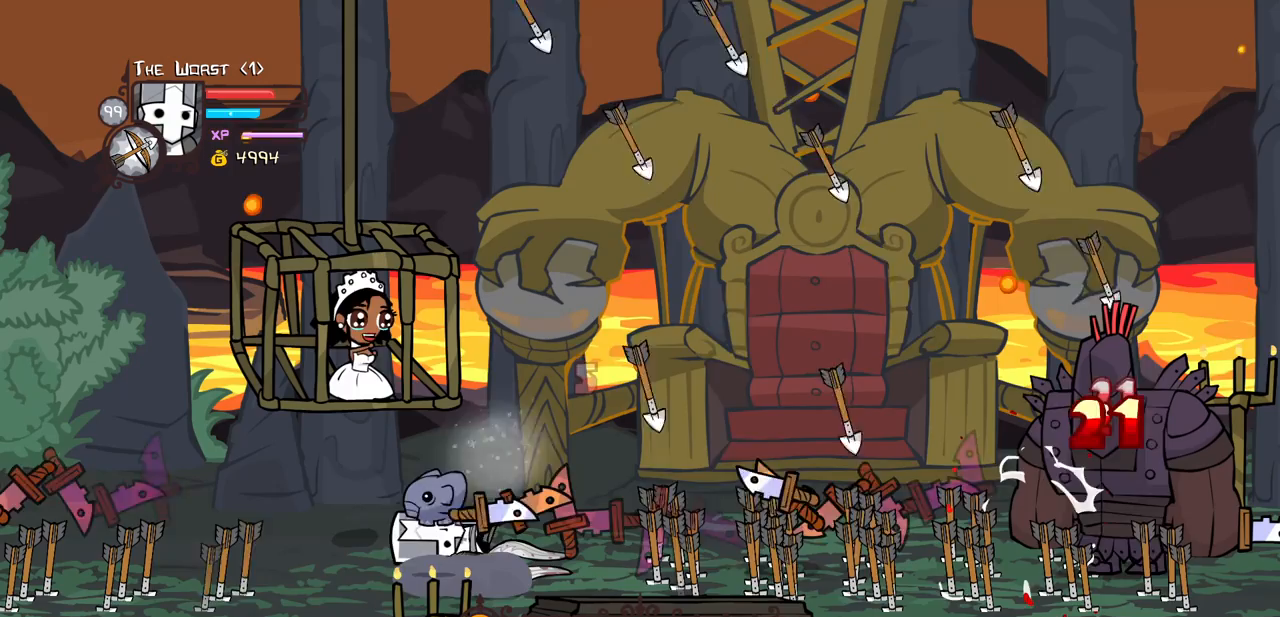
{"keys": ["block"], "events": [[50, "block", "down"]]}
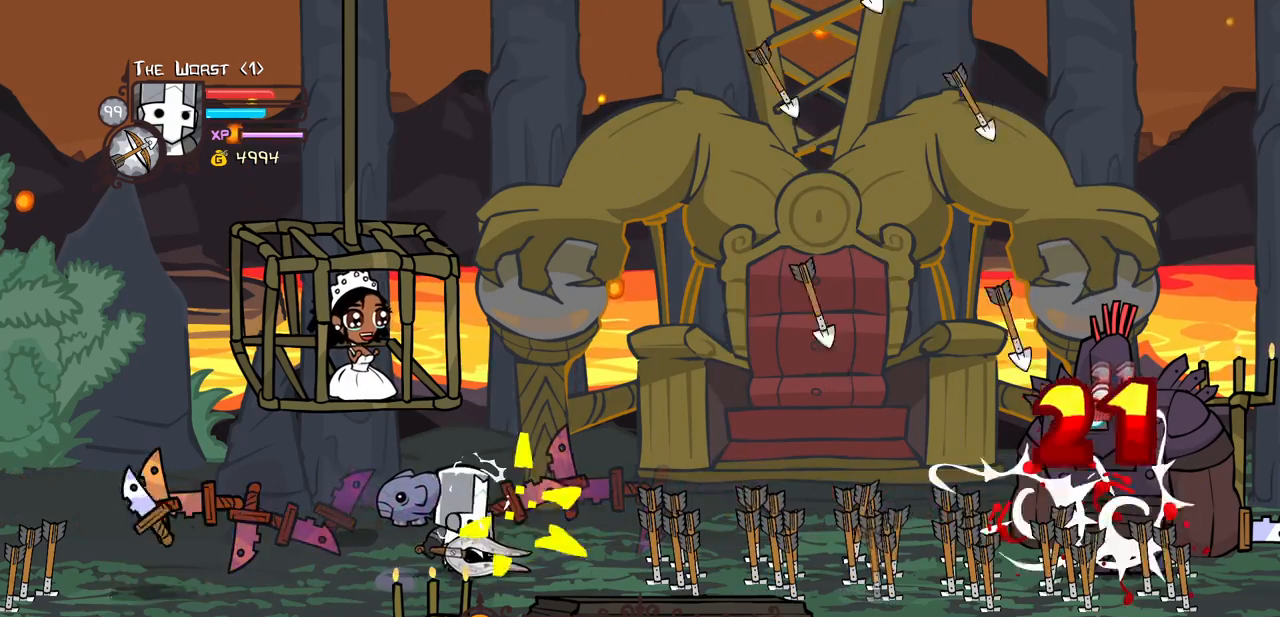
{"keys": ["heavy", "magic"], "events": [[150, "block", "up"], [250, "item", "down"], [383, "item", "up"], [433, "magic", "down"], [483, "heavy", "down"]]}
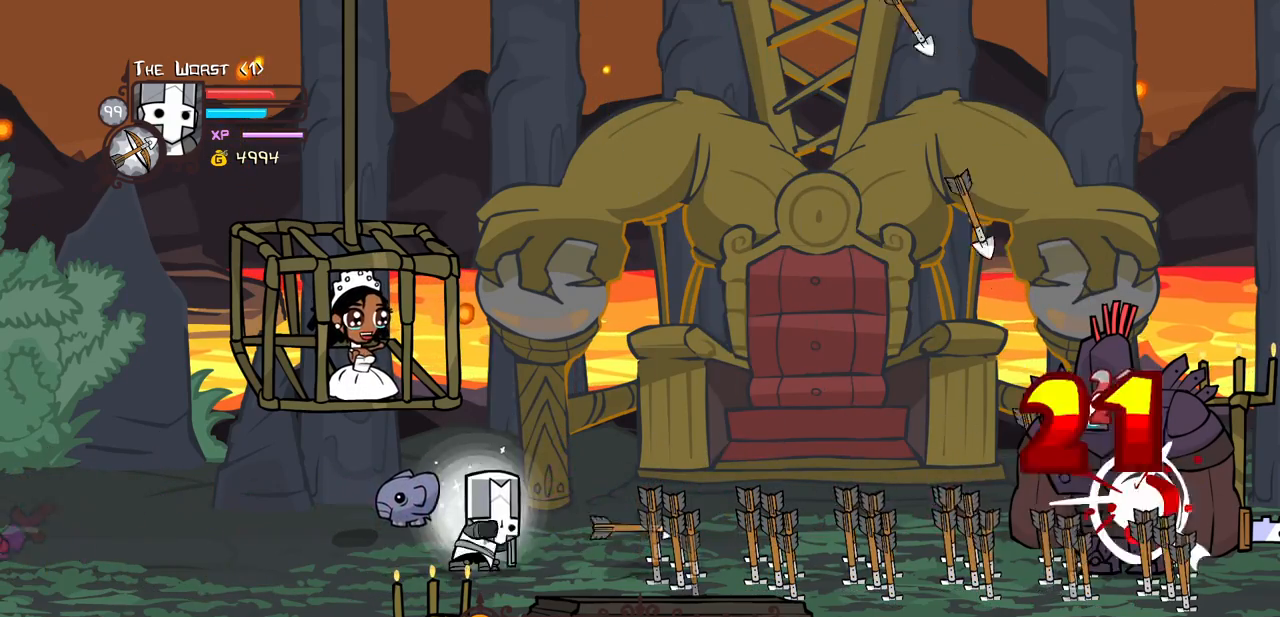
{"keys": [], "events": [[167, "heavy", "up"], [267, "heavy", "down"], [450, "heavy", "up"], [500, "magic", "up"]]}
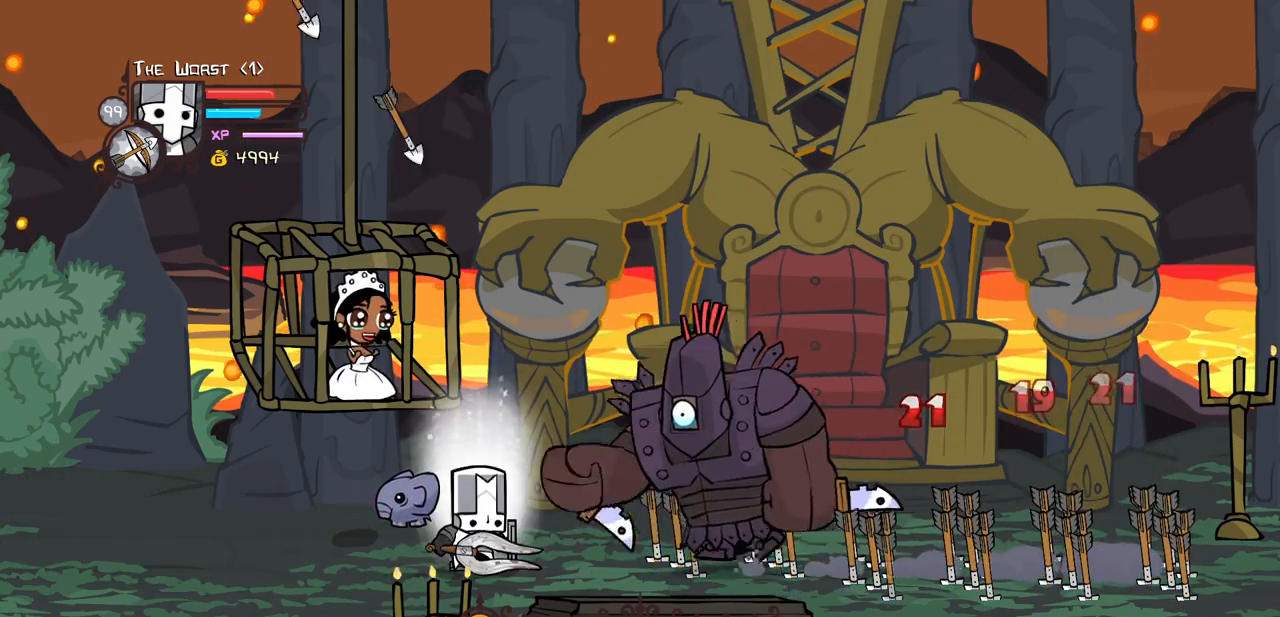
{"keys": ["right", "up"], "events": [[100, "down", "down"], [133, "left", "down"], [367, "down", "up"], [417, "left", "up"], [417, "right", "down"], [467, "up", "down"]]}
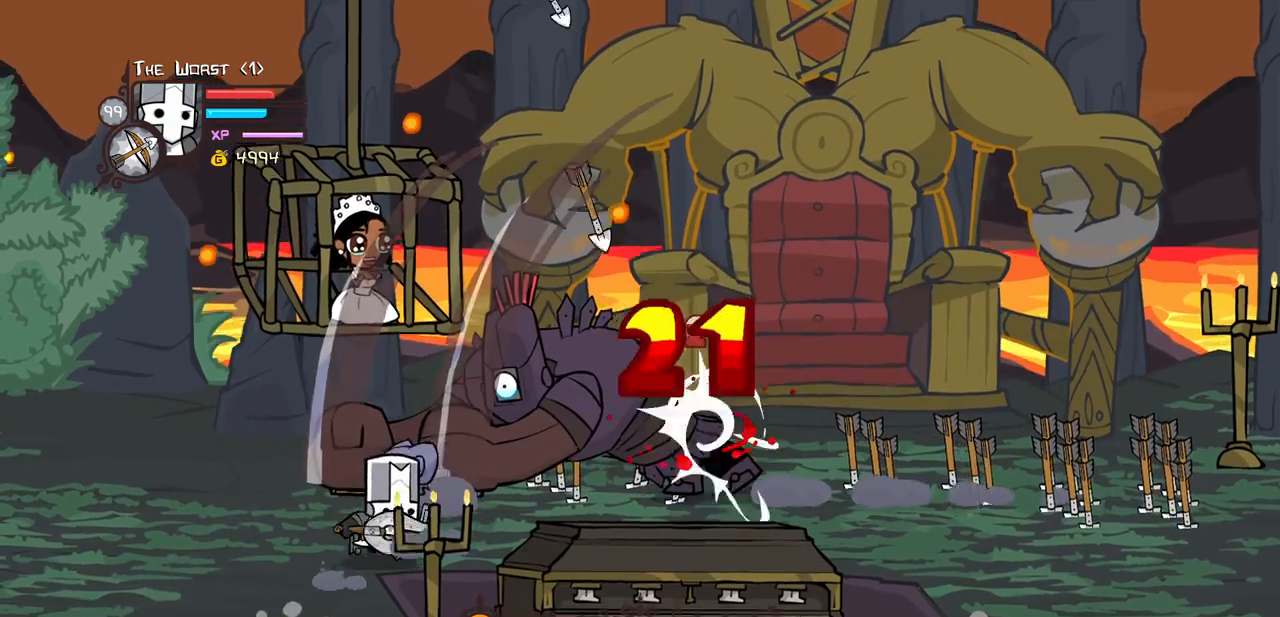
{"keys": ["light"], "events": [[150, "light", "down"], [200, "up", "up"], [250, "right", "up"], [300, "light", "up"], [350, "light", "down"]]}
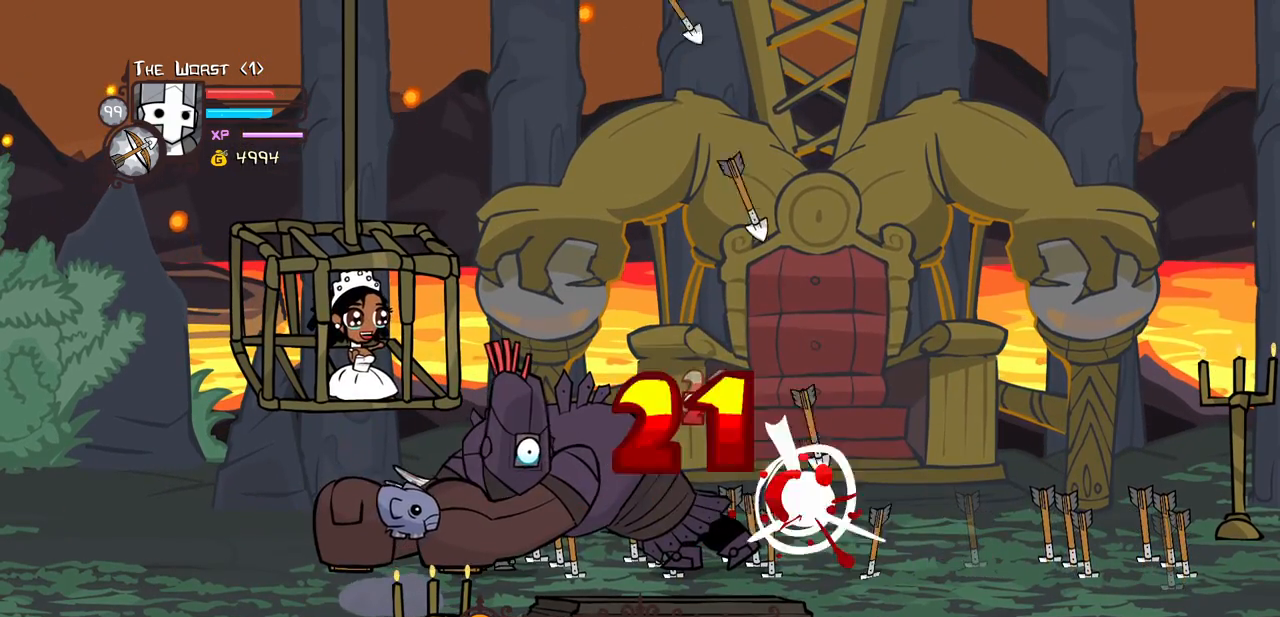
{"keys": ["heavy"], "events": [[83, "light", "up"], [133, "light", "down"], [400, "light", "up"], [450, "heavy", "down"]]}
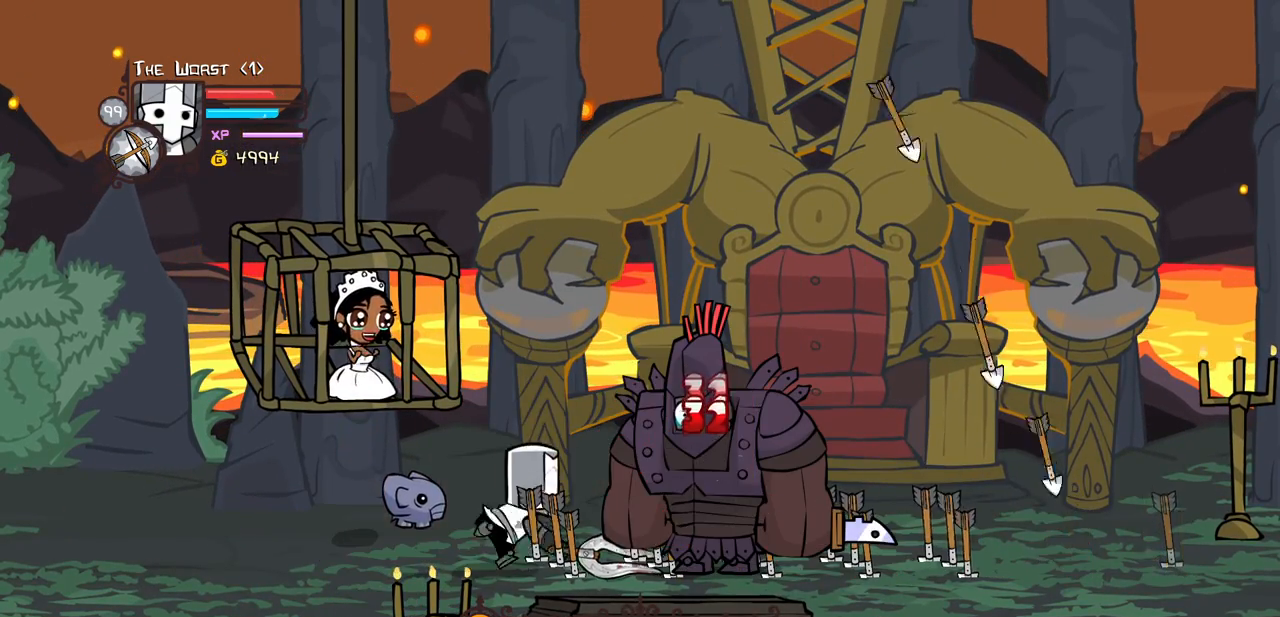
{"keys": [], "events": [[333, "heavy", "up"]]}
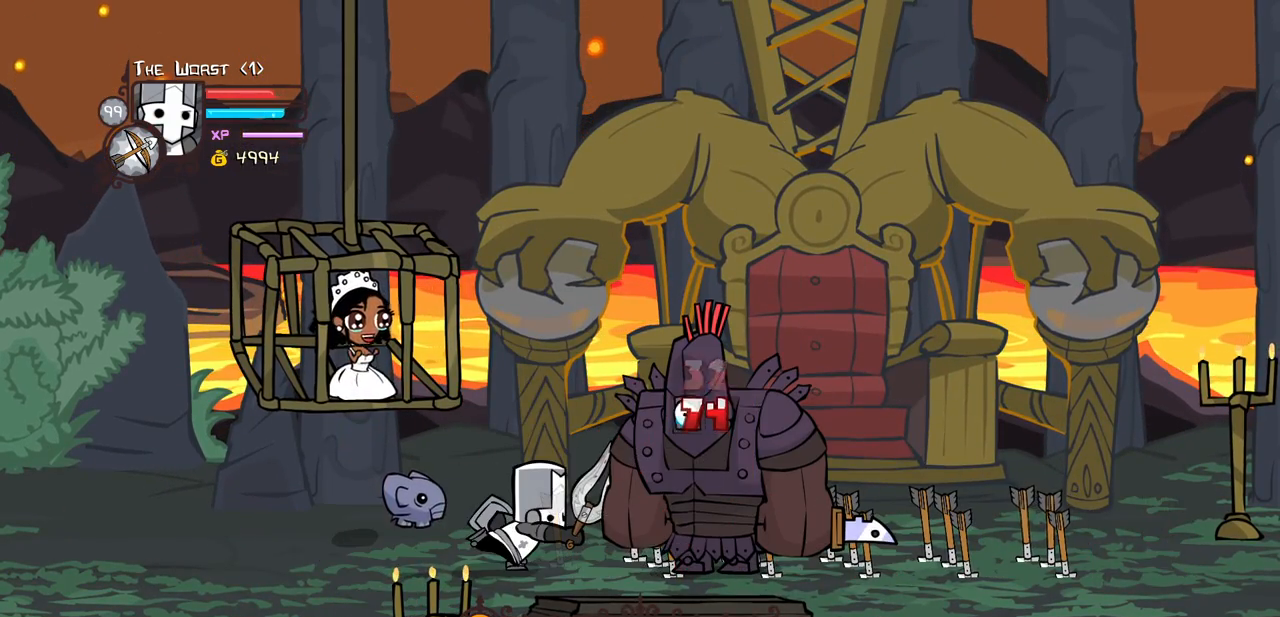
{"keys": ["down"], "events": [[483, "down", "down"]]}
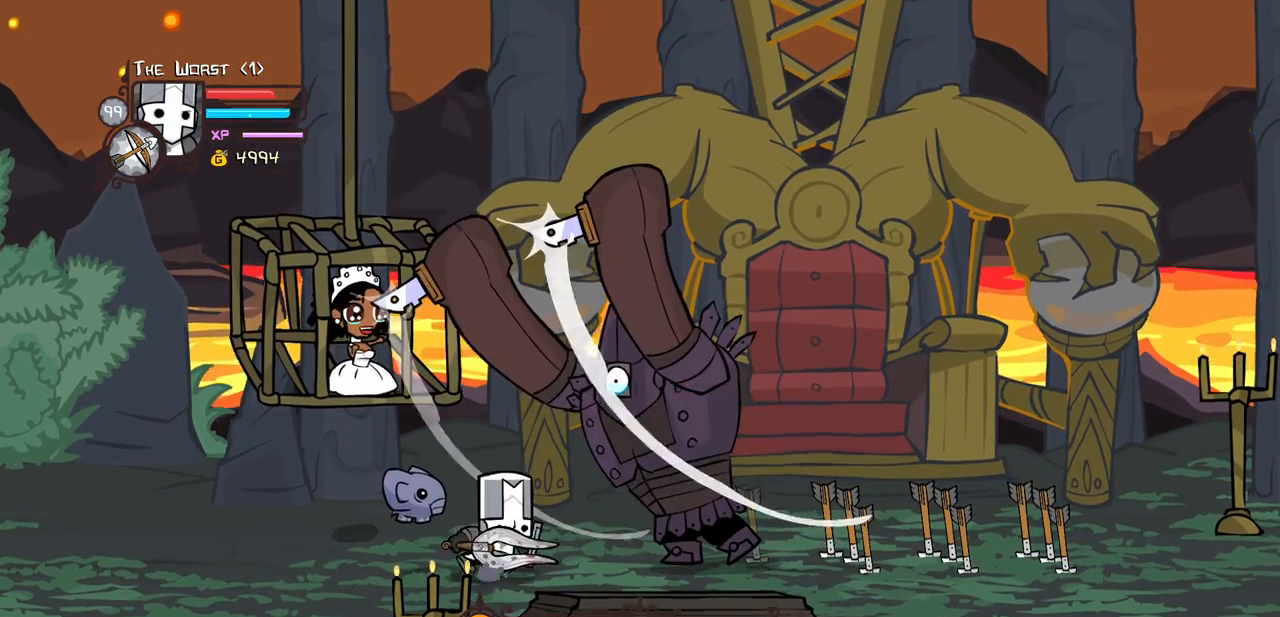
{"keys": ["light"], "events": [[167, "up", "down"], [217, "down", "up"], [367, "light", "down"], [400, "up", "up"]]}
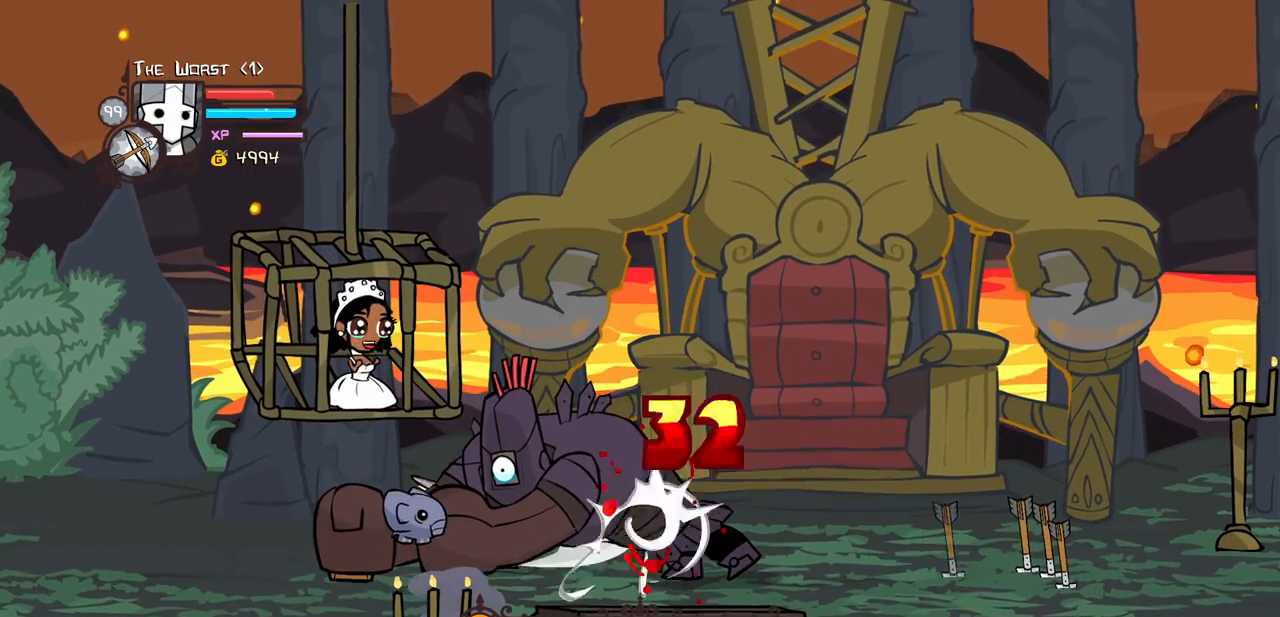
{"keys": ["light"], "events": [[50, "light", "up"], [100, "light", "down"], [283, "light", "up"], [333, "light", "down"]]}
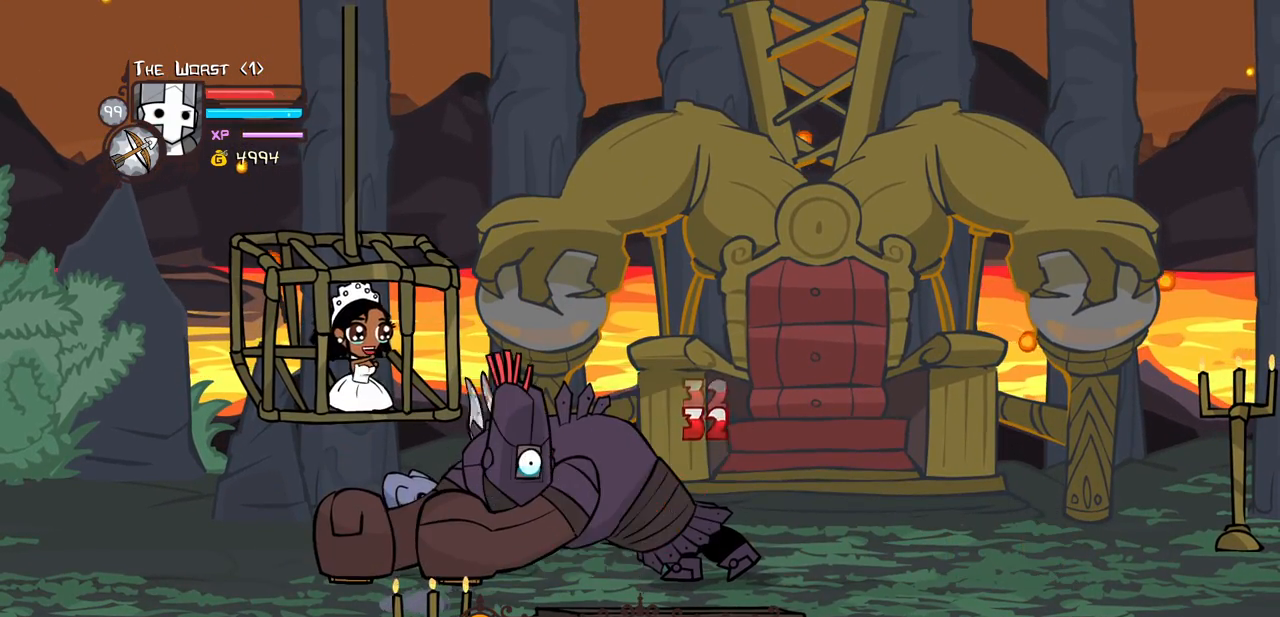
{"keys": [], "events": [[67, "heavy", "down"], [117, "light", "up"], [483, "heavy", "up"]]}
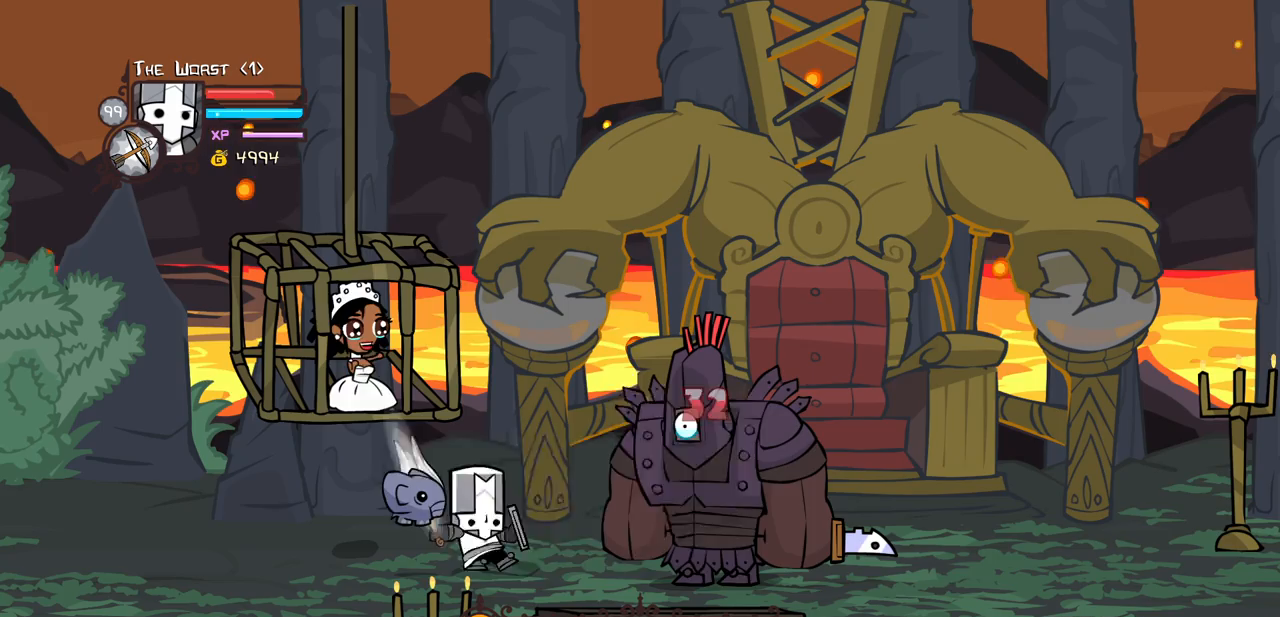
{"keys": ["heavy"], "events": [[33, "heavy", "down"], [217, "heavy", "up"], [267, "heavy", "down"]]}